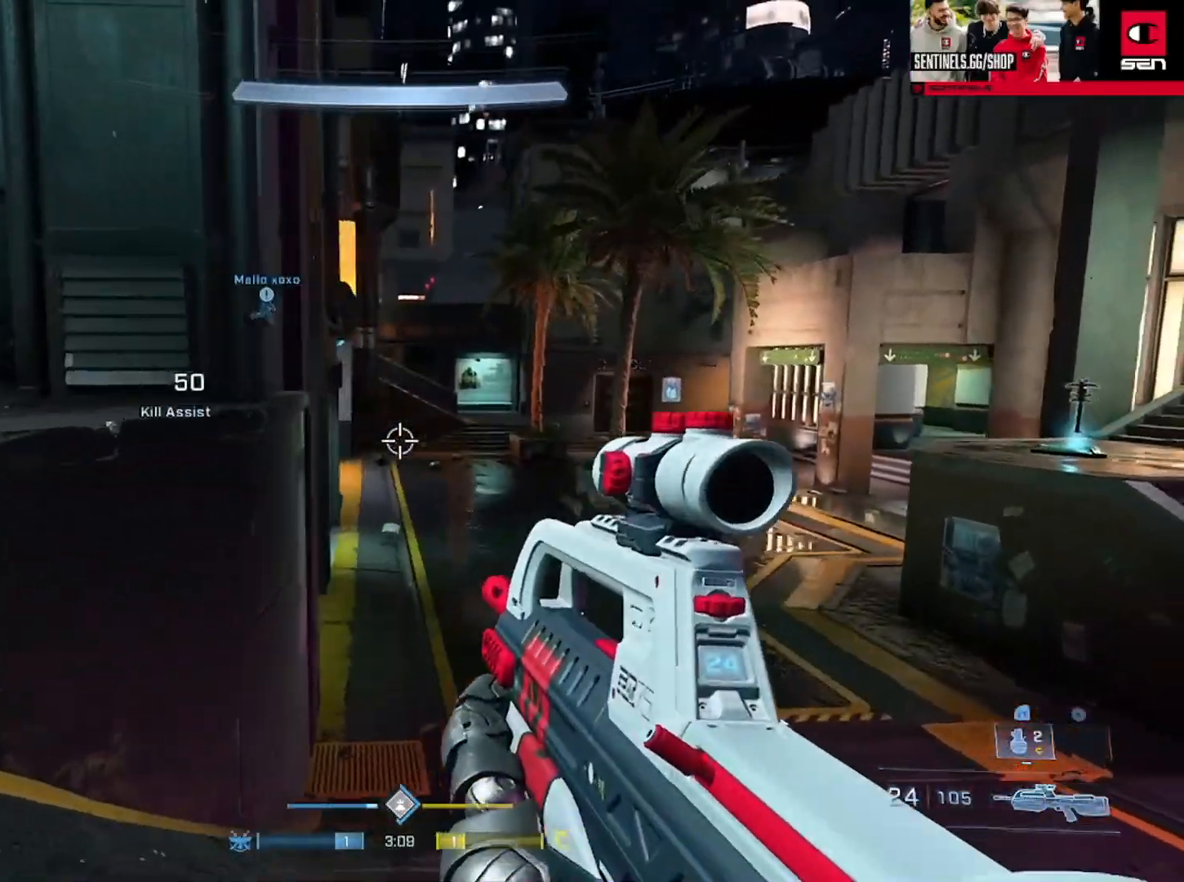
Gameplay with a controller (Xbox layout); each line is a JSON object with the inputs held at the frame after it. "events" lists button and stick changes between this image and that frame as [ms after this image, input, new state], when the widget could be followed in between.
{"buttons": [], "left_stick": "left", "right_stick": "down-right", "events": [[100, "left_stick", "center"], [200, "right_stick", "center"], [250, "left_stick", "left"], [267, "right_stick", "right"], [434, "right_stick", "down-right"]]}
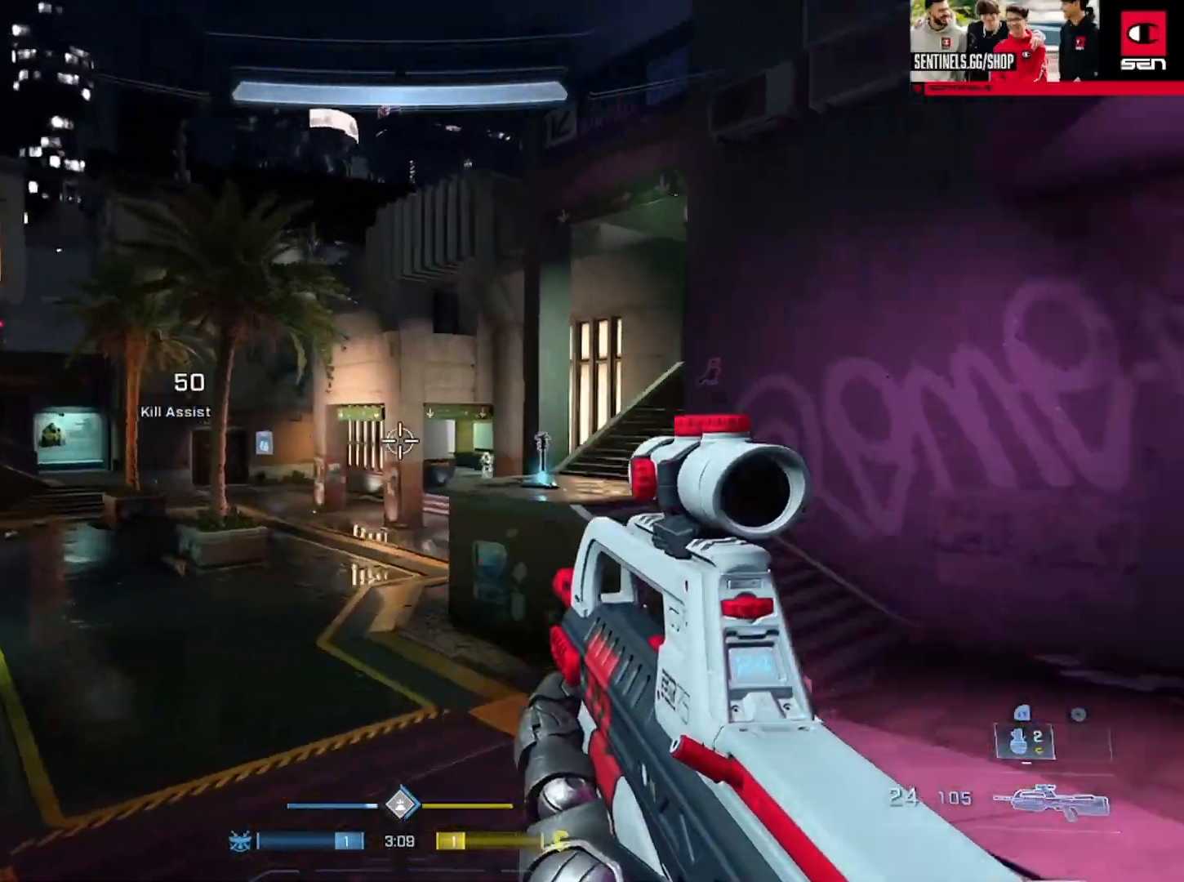
{"buttons": [], "left_stick": "right", "right_stick": "down", "events": [[150, "right_stick", "center"], [183, "R3", "down"], [233, "right_stick", "right"], [266, "R3", "up"], [300, "R2", "down"], [350, "right_stick", "down"], [433, "left_stick", "right"], [450, "R2", "up"]]}
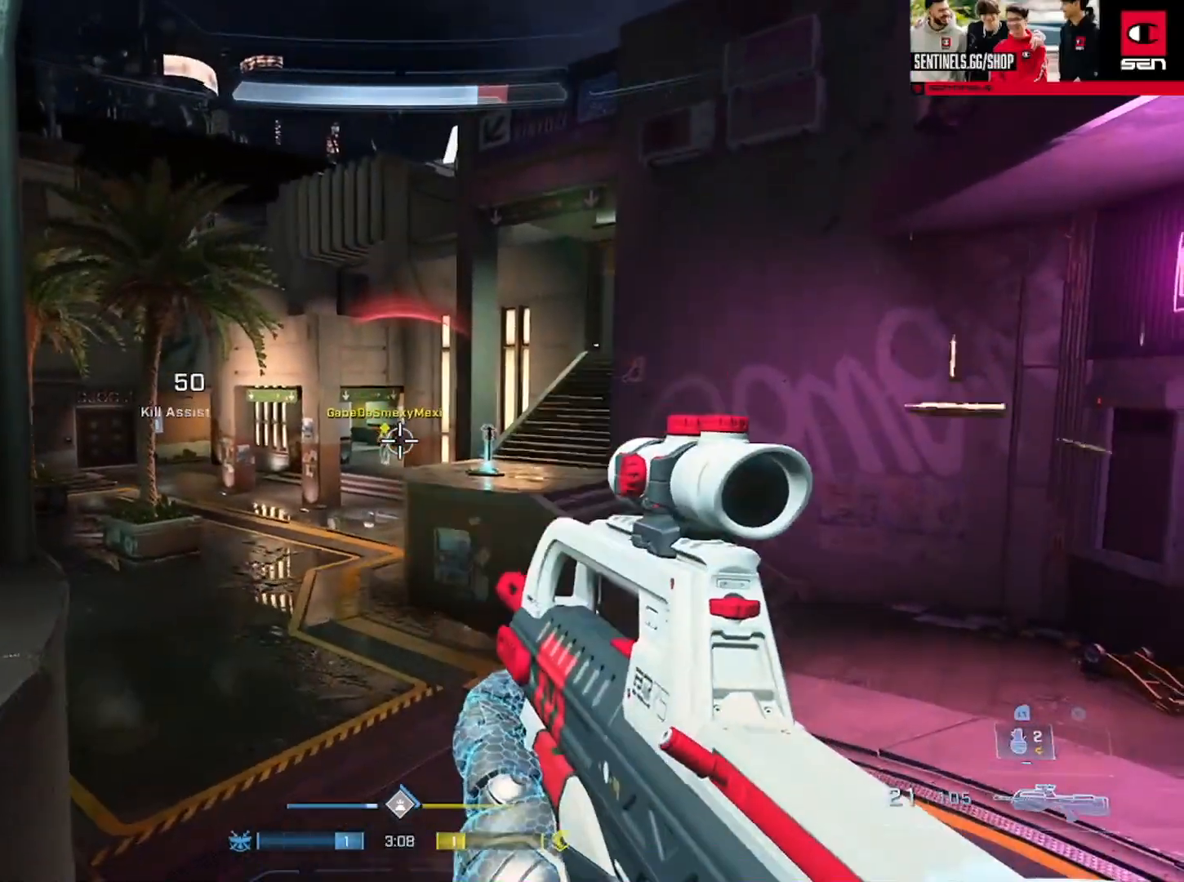
{"buttons": ["R2", "L3"], "left_stick": "down-right", "right_stick": "down-left", "events": [[50, "left_stick", "left"], [83, "right_stick", "center"], [117, "left_stick", "down-left"], [300, "right_stick", "down-right"], [417, "L3", "down"], [417, "R3", "down"], [451, "R2", "down"], [467, "right_stick", "down-left"], [484, "left_stick", "down-right"], [501, "R3", "up"]]}
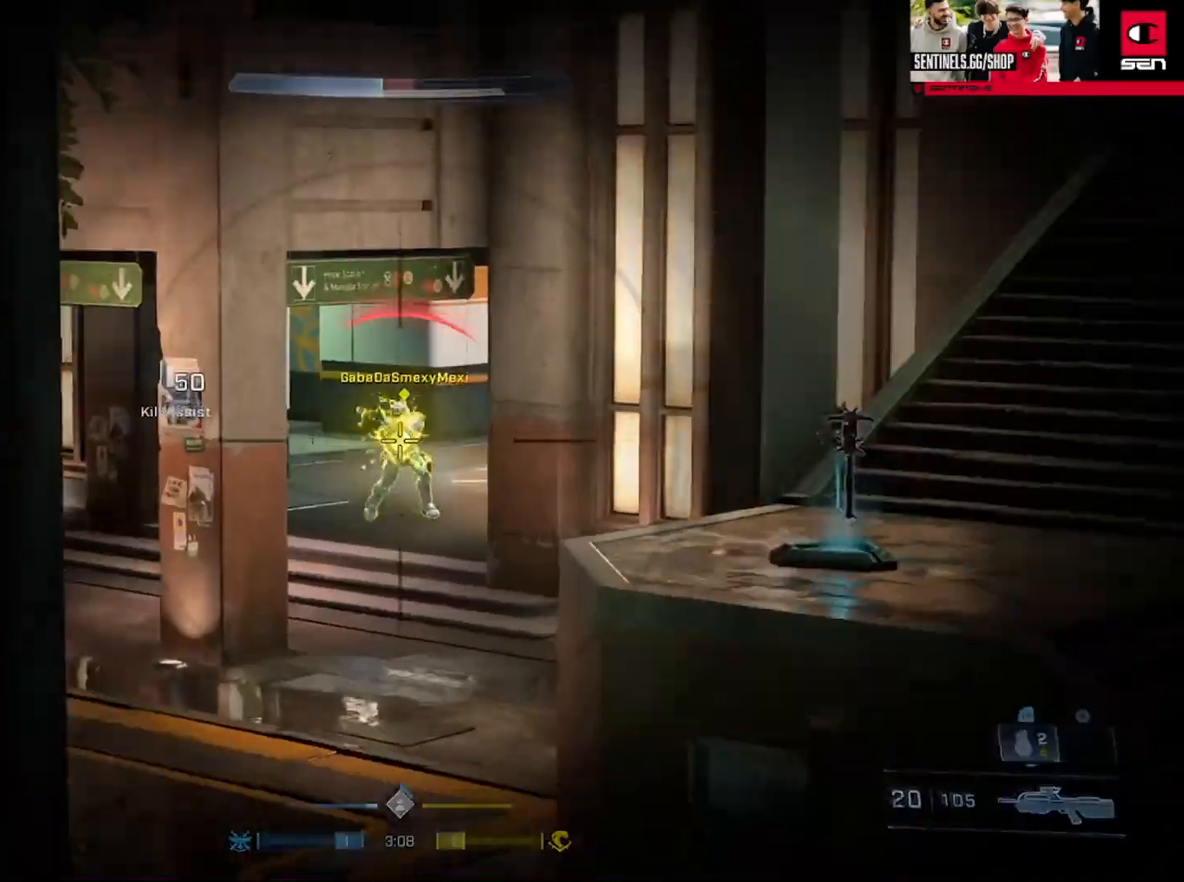
{"buttons": ["R2"], "left_stick": "down-left", "right_stick": "down-right", "events": [[50, "left_stick", "right"], [150, "R2", "up"], [166, "L3", "up"], [250, "R2", "down"], [350, "left_stick", "down-left"], [383, "right_stick", "center"], [450, "right_stick", "down-right"]]}
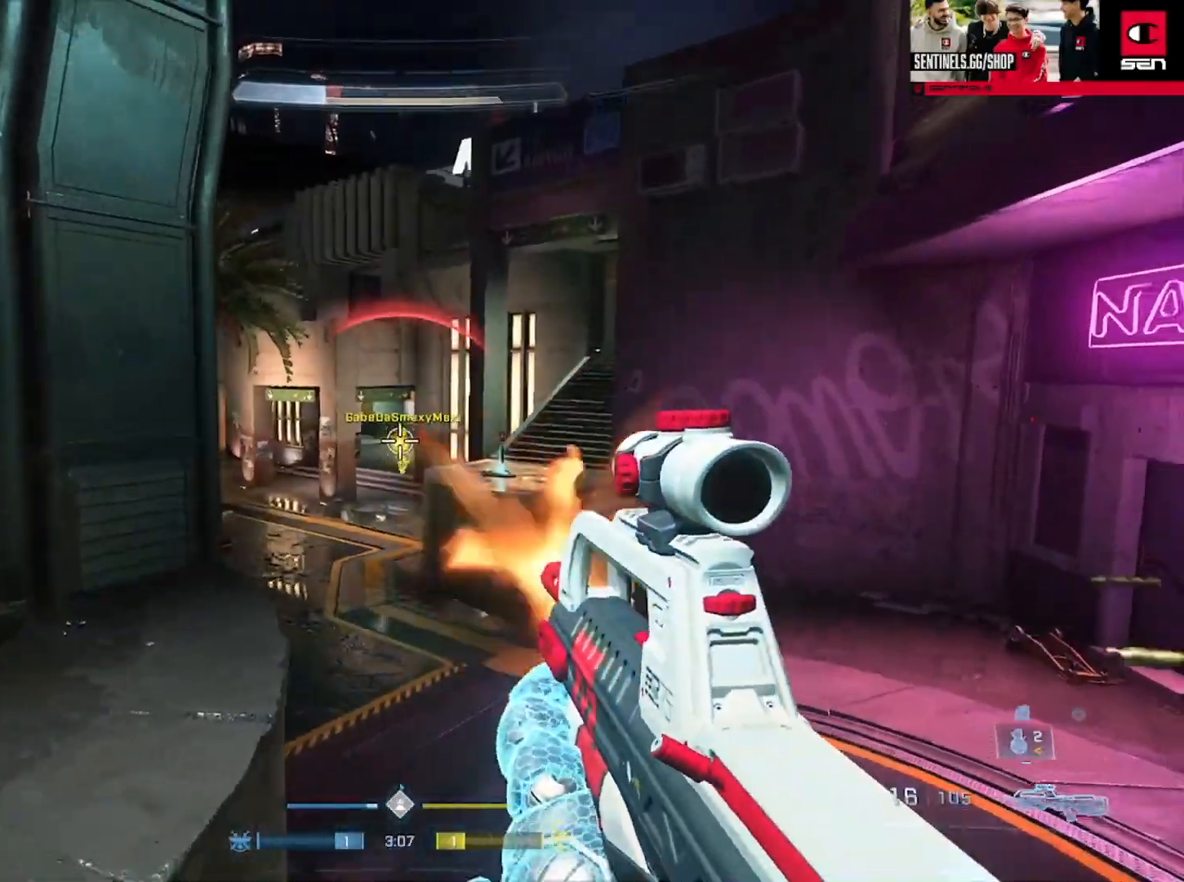
{"buttons": ["R2"], "left_stick": "down-right", "right_stick": "center", "events": [[117, "L3", "down"], [117, "right_stick", "center"], [134, "R2", "up"], [200, "left_stick", "down-right"], [300, "R3", "down"], [300, "right_stick", "left"], [384, "R2", "down"], [384, "left_stick", "right"], [434, "L3", "up"], [434, "R3", "up"], [434, "right_stick", "center"], [484, "left_stick", "down-right"]]}
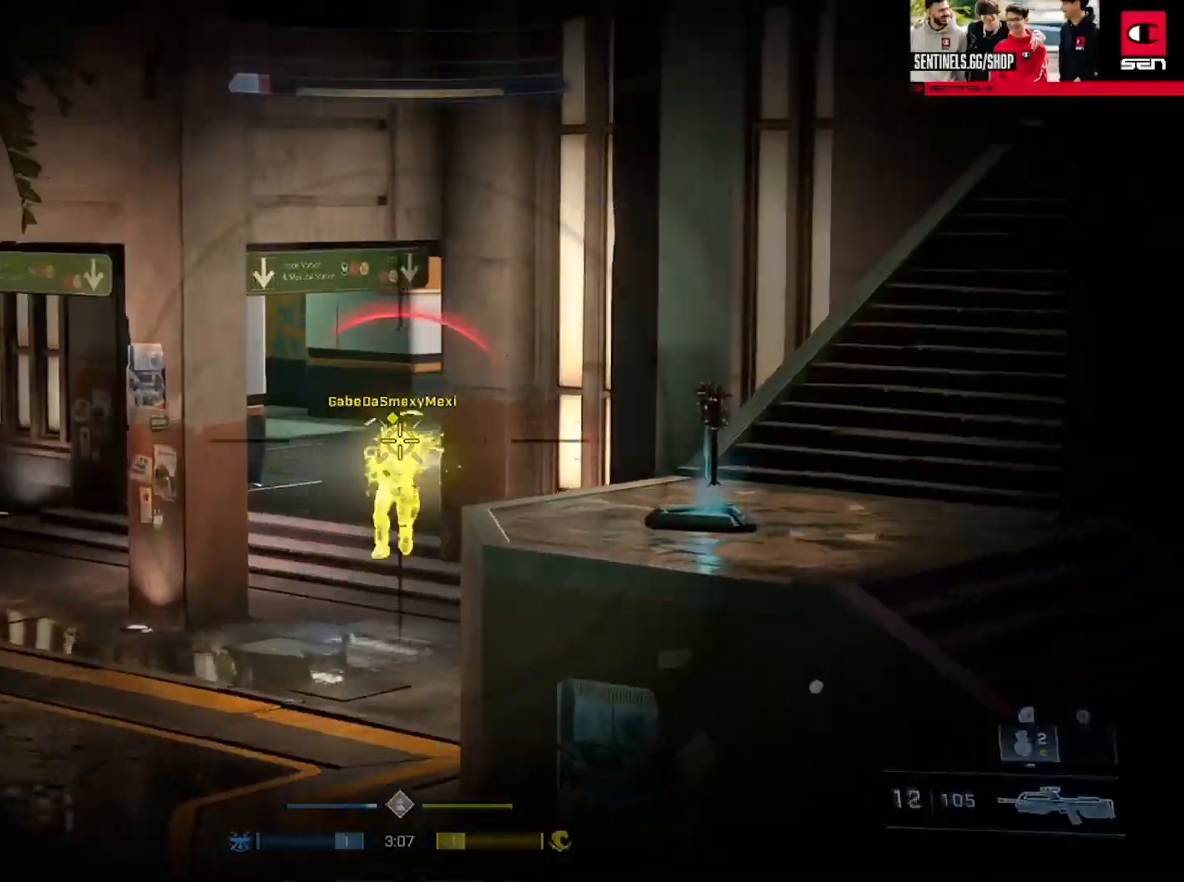
{"buttons": ["R2"], "left_stick": "down-right", "right_stick": "down-left", "events": [[50, "left_stick", "down-left"], [50, "right_stick", "down"], [83, "R2", "up"], [200, "R2", "down"], [367, "left_stick", "down-right"], [450, "right_stick", "down-left"]]}
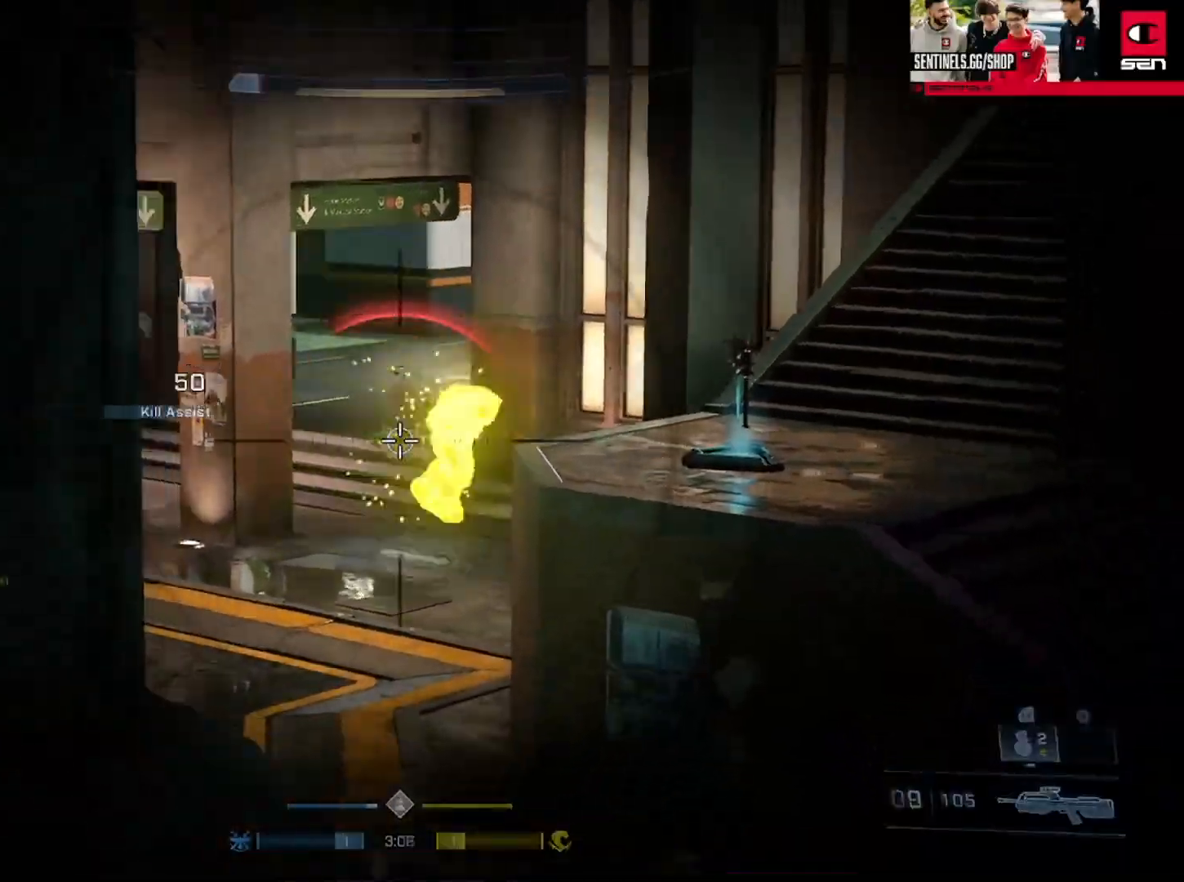
{"buttons": [], "left_stick": "up-left", "right_stick": "left", "events": [[17, "right_stick", "left"], [100, "R2", "up"], [100, "right_stick", "center"], [117, "left_stick", "down-left"], [134, "R3", "down"], [167, "right_stick", "left"], [184, "R3", "up"], [284, "left_stick", "left"], [300, "B", "down"], [384, "B", "up"], [384, "left_stick", "up-left"]]}
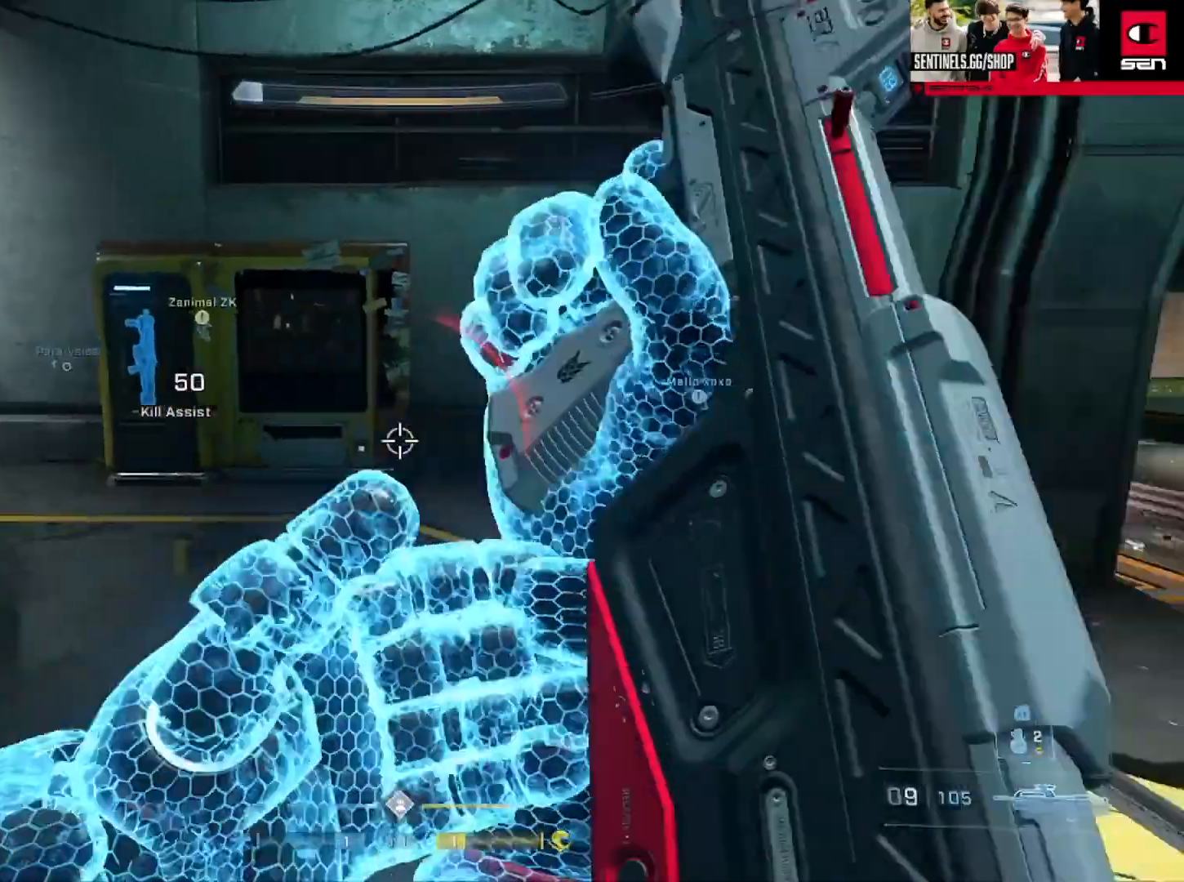
{"buttons": [], "left_stick": "up-left", "right_stick": "right", "events": [[16, "A", "down"], [100, "A", "up"], [150, "A", "down"], [250, "A", "up"], [317, "right_stick", "right"], [350, "A", "down"], [417, "A", "up"]]}
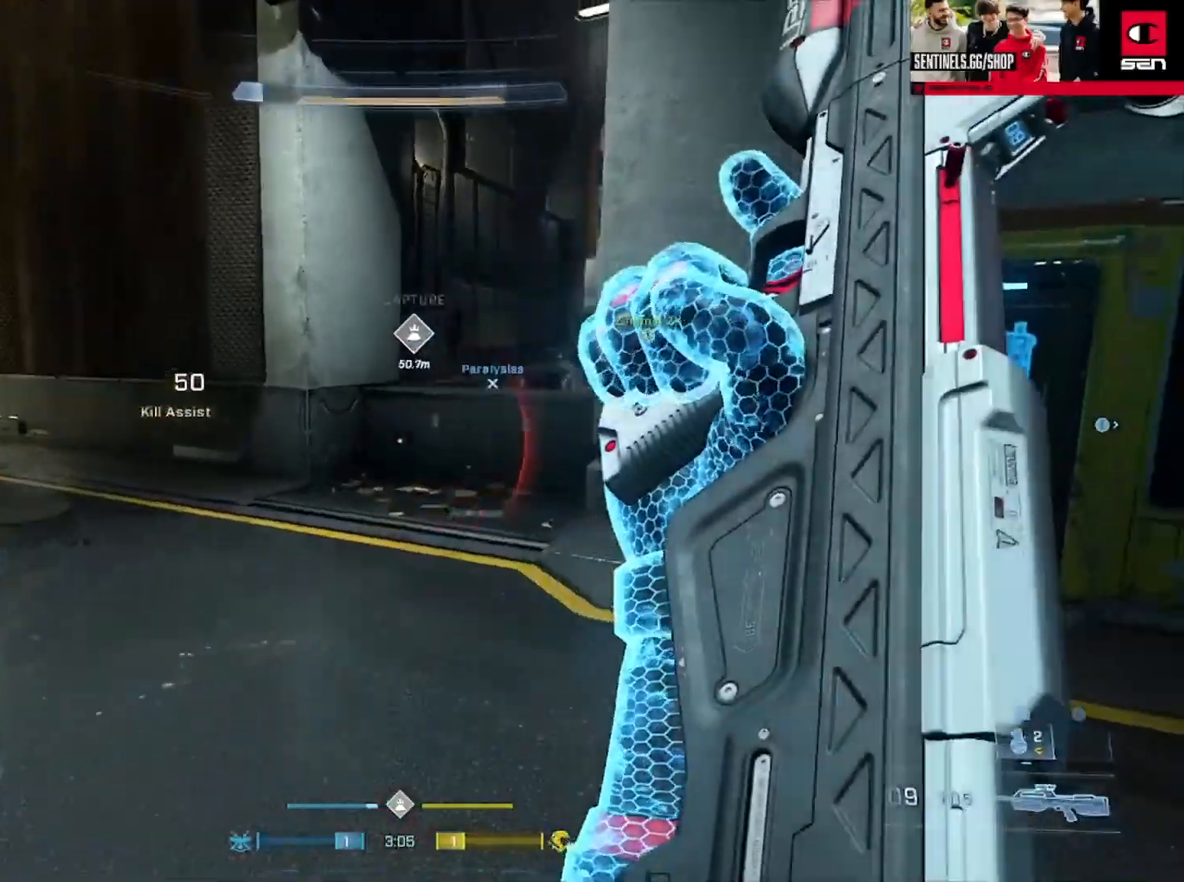
{"buttons": [], "left_stick": "up-left", "right_stick": "left", "events": [[167, "Y", "down"], [217, "right_stick", "center"], [250, "Y", "up"], [417, "right_stick", "left"]]}
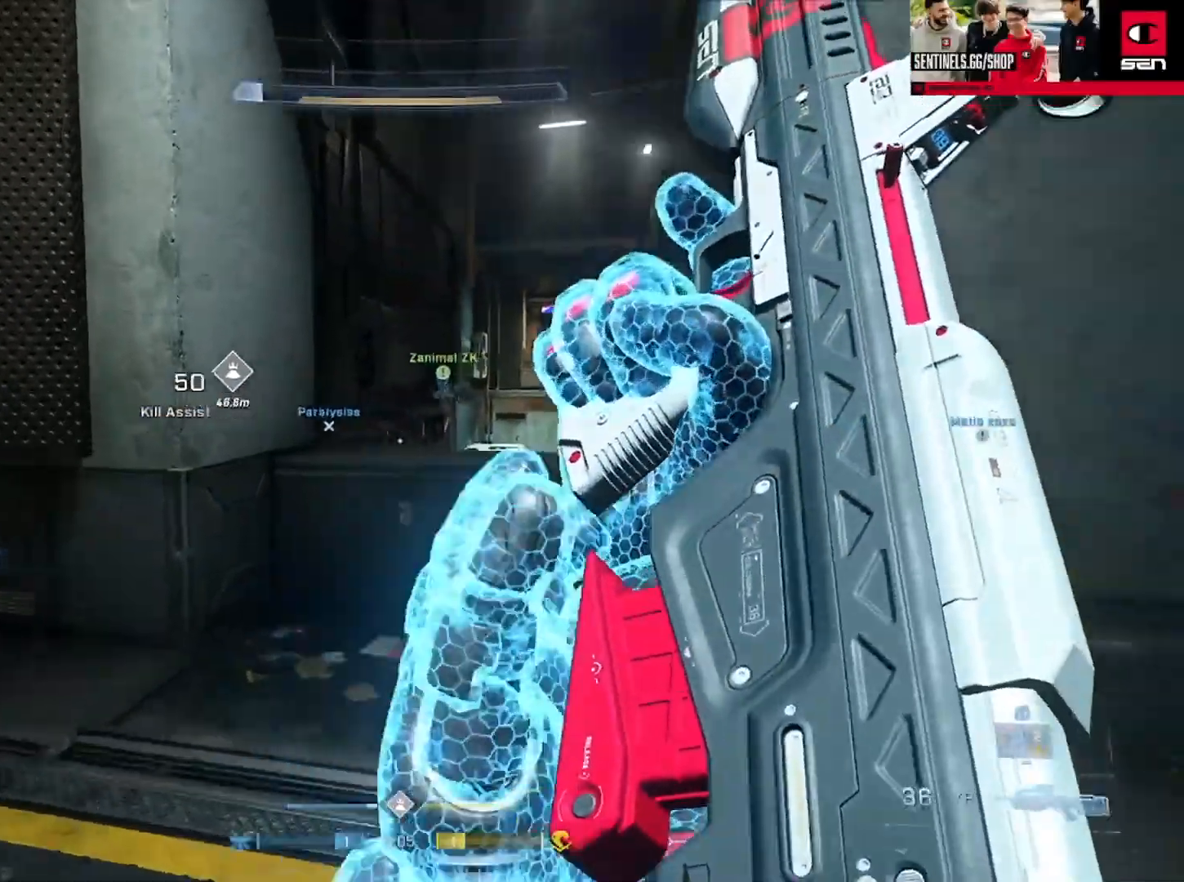
{"buttons": [], "left_stick": "up-left", "right_stick": "center", "events": [[100, "A", "down"], [200, "A", "up"], [266, "right_stick", "center"], [433, "Y", "down"], [450, "right_stick", "right"], [500, "Y", "up"], [500, "right_stick", "center"]]}
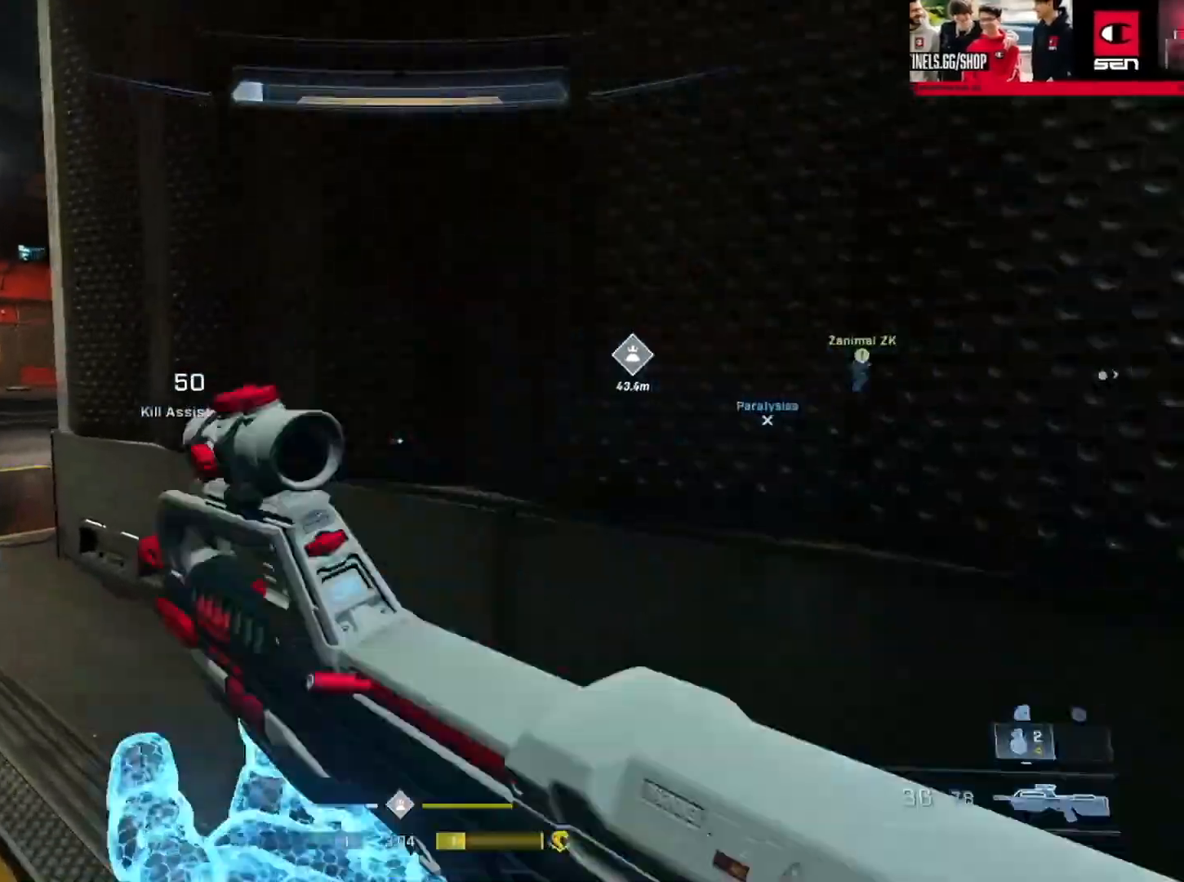
{"buttons": ["Y"], "left_stick": "up-left", "right_stick": "right", "events": [[33, "right_stick", "left"], [100, "Y", "down"], [184, "Y", "up"], [250, "right_stick", "center"], [467, "Y", "down"], [501, "right_stick", "right"]]}
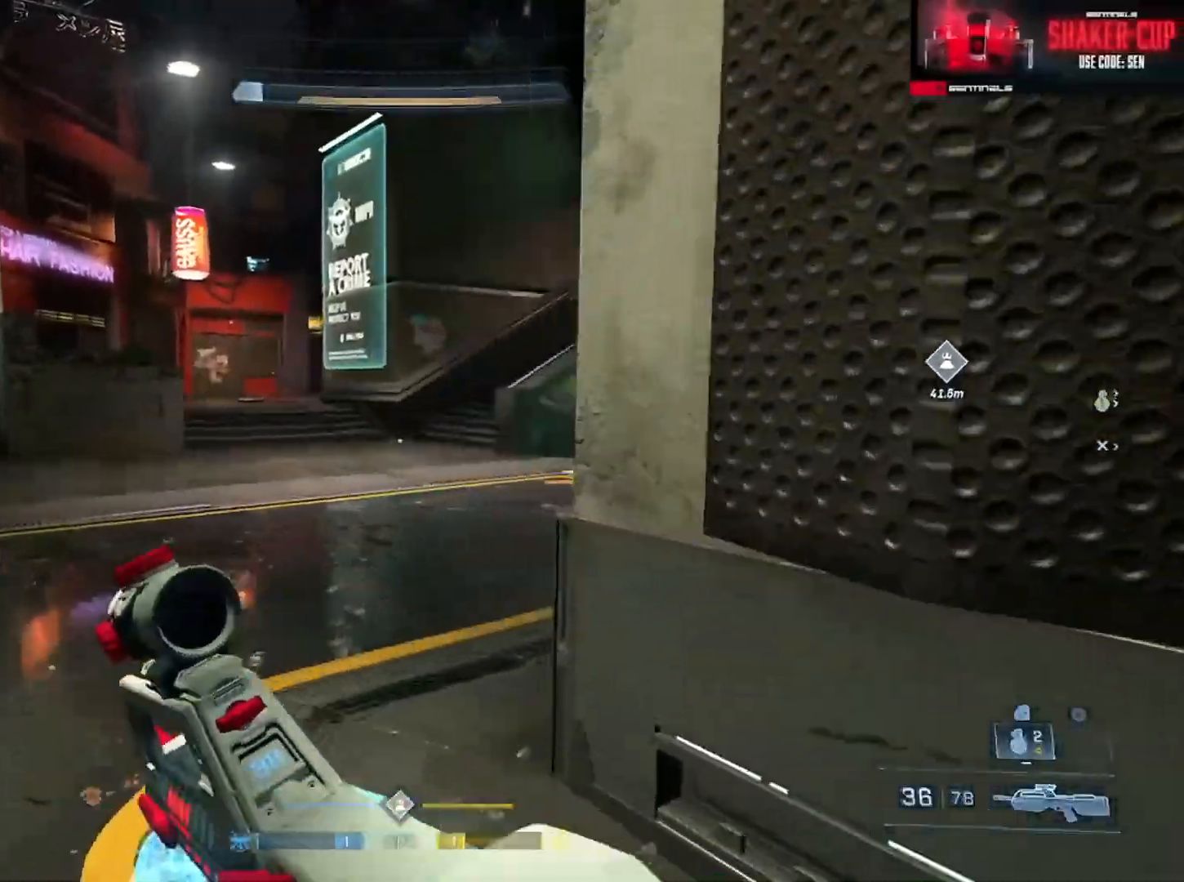
{"buttons": [], "left_stick": "up-left", "right_stick": "right", "events": [[66, "Y", "up"], [216, "right_stick", "center"], [300, "Y", "down"], [383, "Y", "up"], [467, "right_stick", "right"]]}
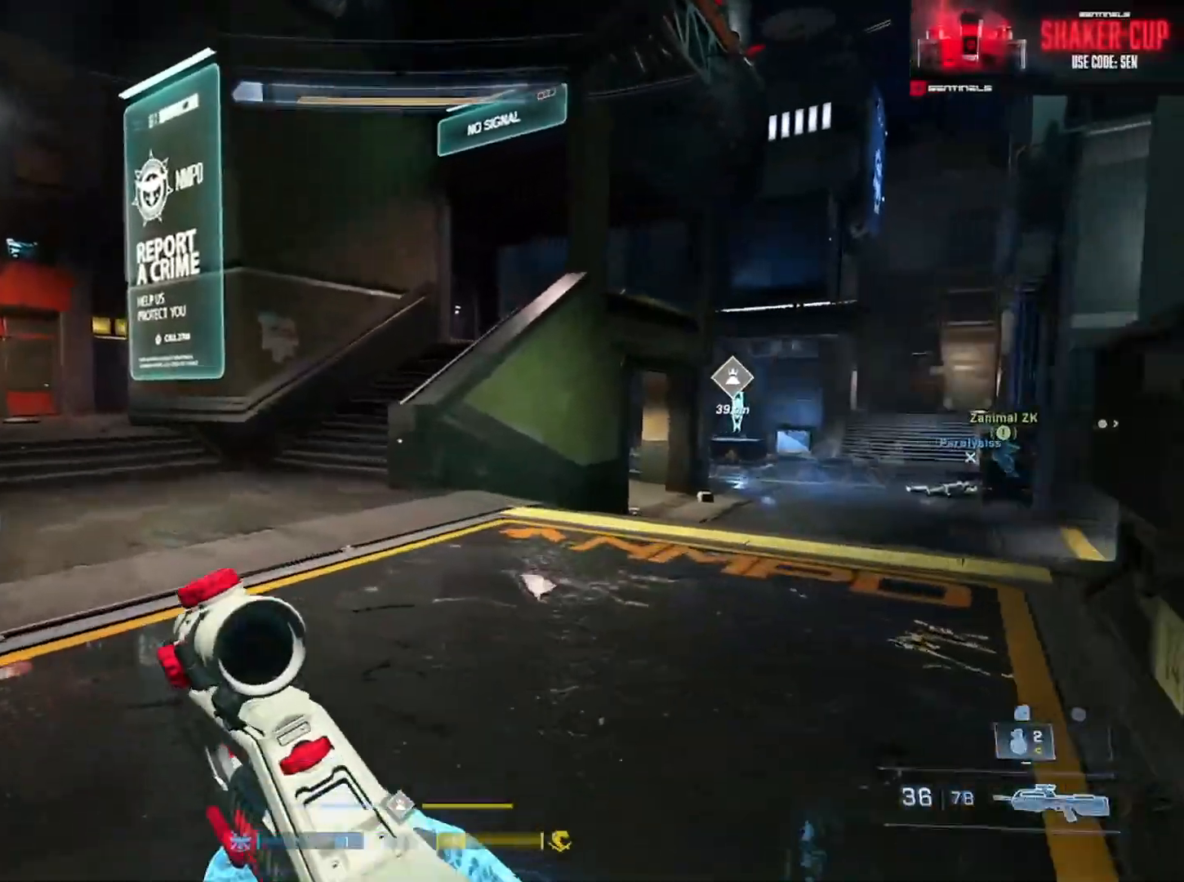
{"buttons": ["Y"], "left_stick": "up-left", "right_stick": "right", "events": [[67, "Y", "down"], [167, "Y", "up"], [184, "right_stick", "center"], [484, "Y", "down"], [484, "right_stick", "right"]]}
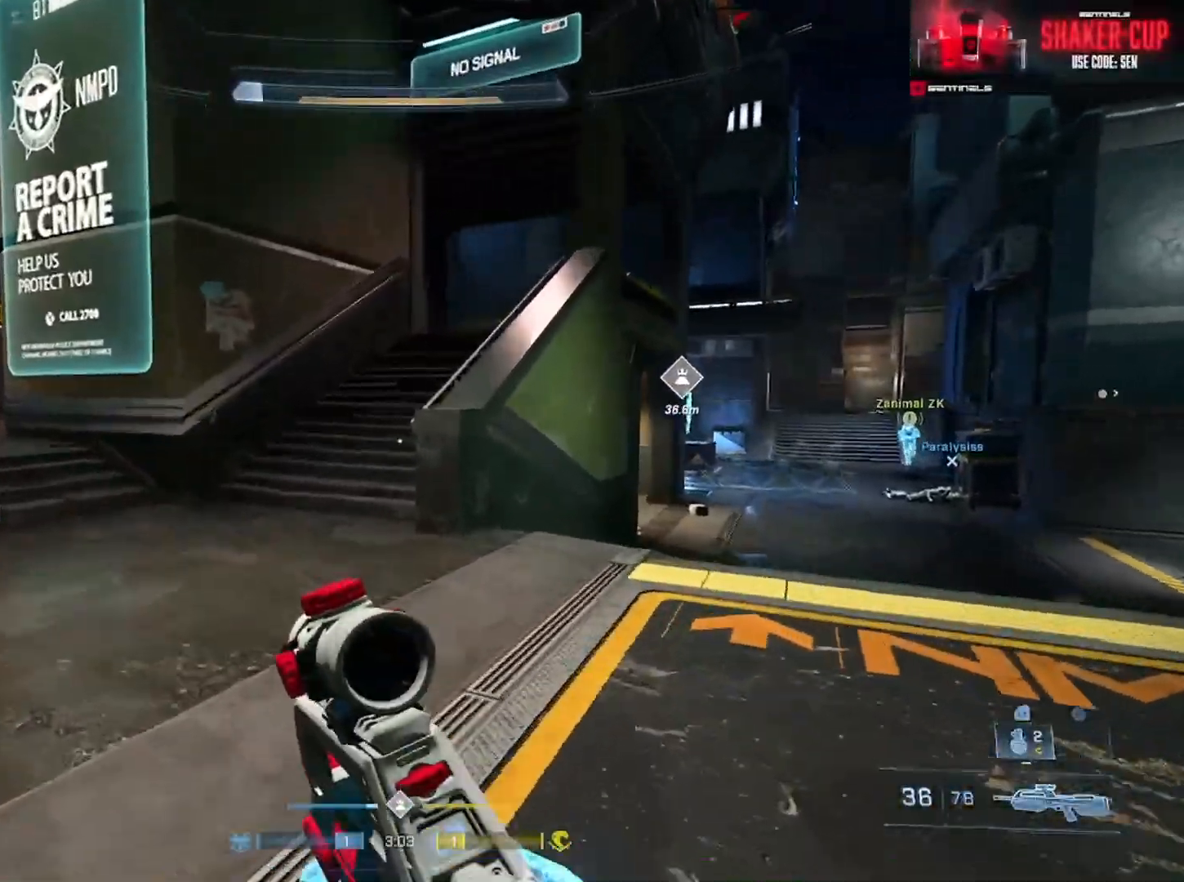
{"buttons": [], "left_stick": "up-left", "right_stick": "center", "events": [[33, "right_stick", "center"], [66, "Y", "up"], [166, "Y", "down"], [233, "right_stick", "right"], [250, "Y", "up"], [383, "Y", "down"], [417, "right_stick", "center"], [483, "Y", "up"]]}
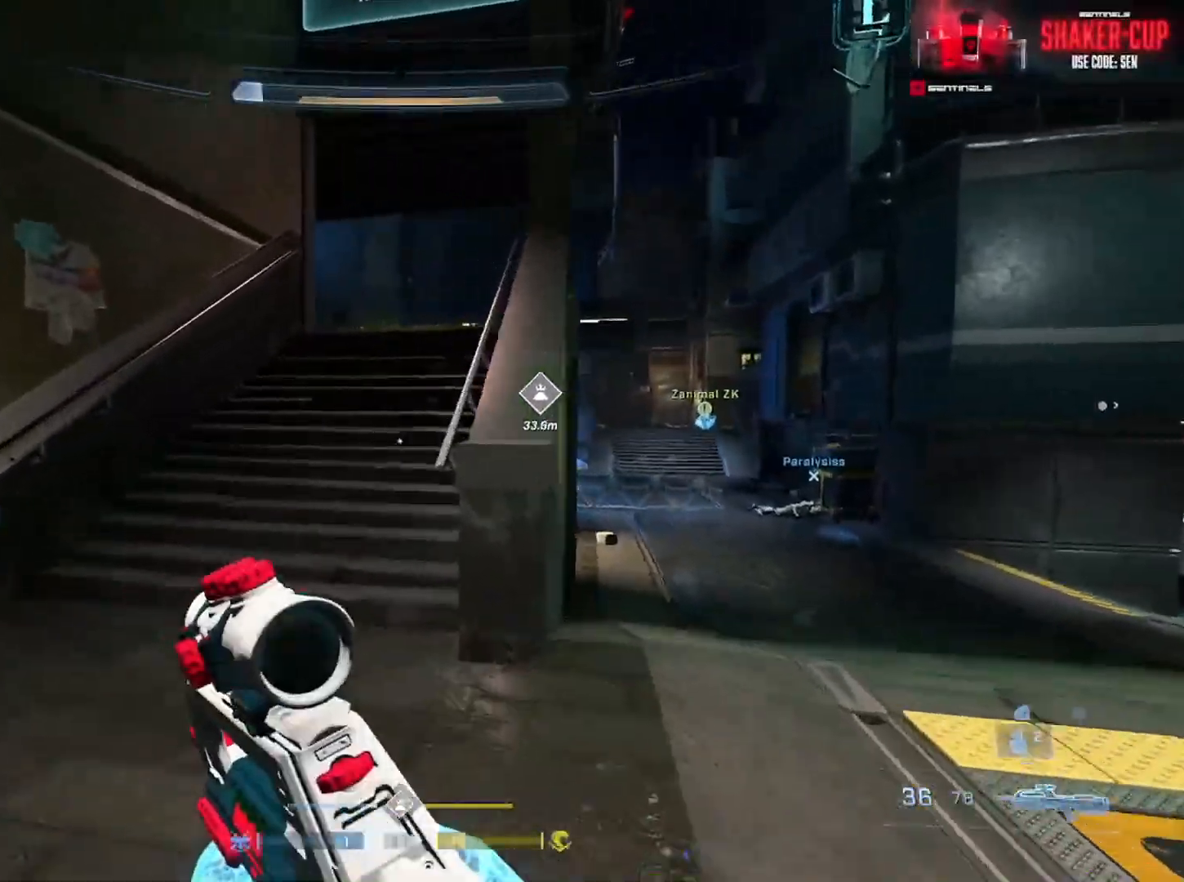
{"buttons": [], "left_stick": "right", "right_stick": "right", "events": [[50, "right_stick", "right"], [117, "Y", "down"], [217, "Y", "up"], [284, "left_stick", "center"], [334, "left_stick", "down-right"], [367, "right_stick", "center"], [501, "left_stick", "right"], [501, "right_stick", "right"]]}
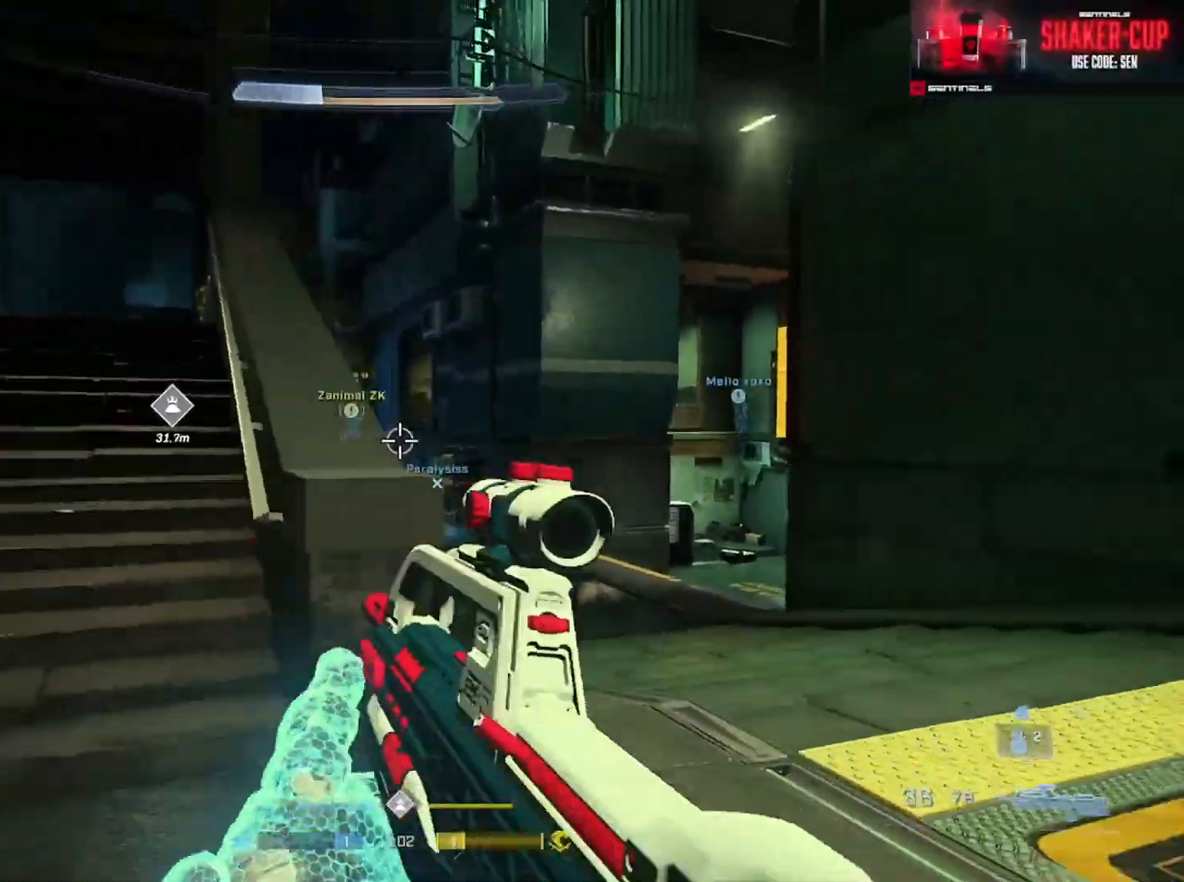
{"buttons": [], "left_stick": "up-right", "right_stick": "right", "events": [[133, "left_stick", "up-right"], [283, "A", "down"], [317, "right_stick", "center"], [367, "A", "up"], [467, "right_stick", "right"]]}
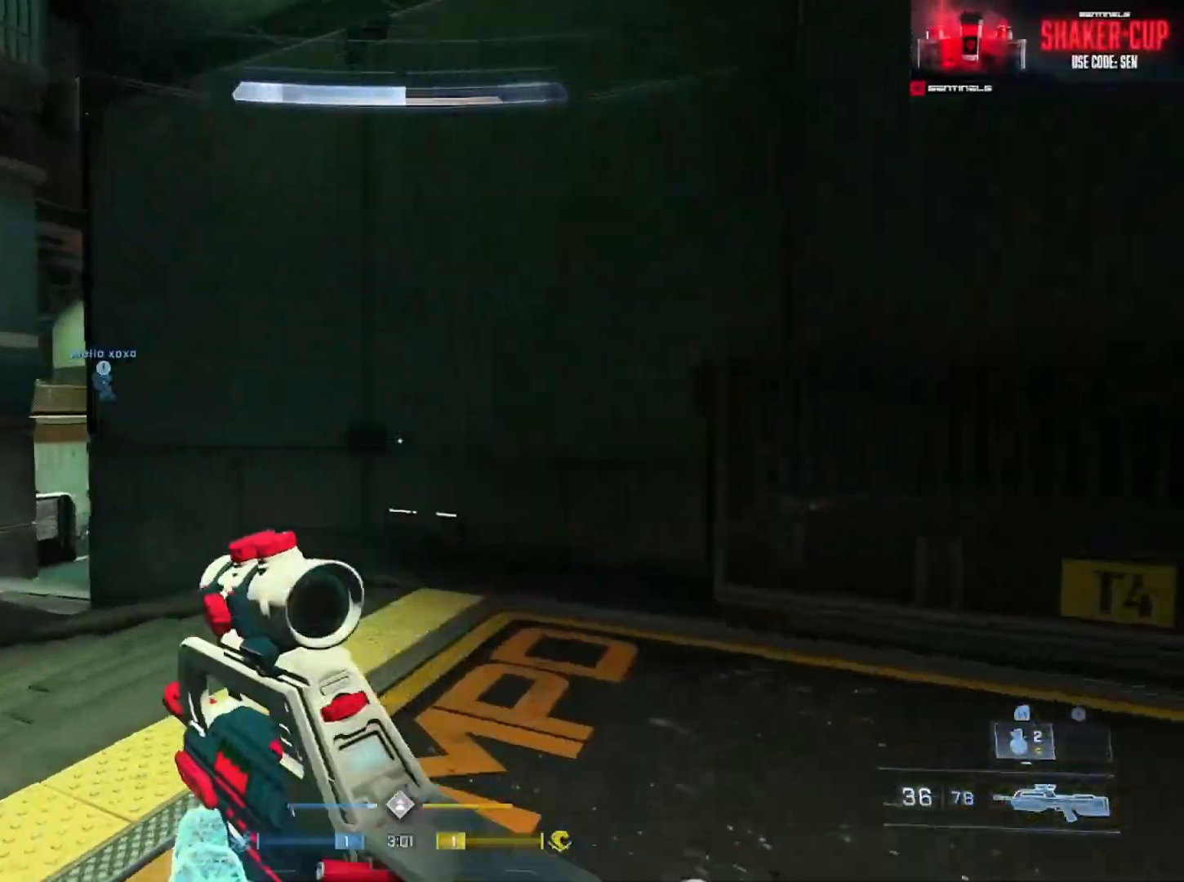
{"buttons": ["A"], "left_stick": "up-right", "right_stick": "center", "events": [[150, "Y", "down"], [234, "Y", "up"], [434, "A", "down"], [501, "right_stick", "center"]]}
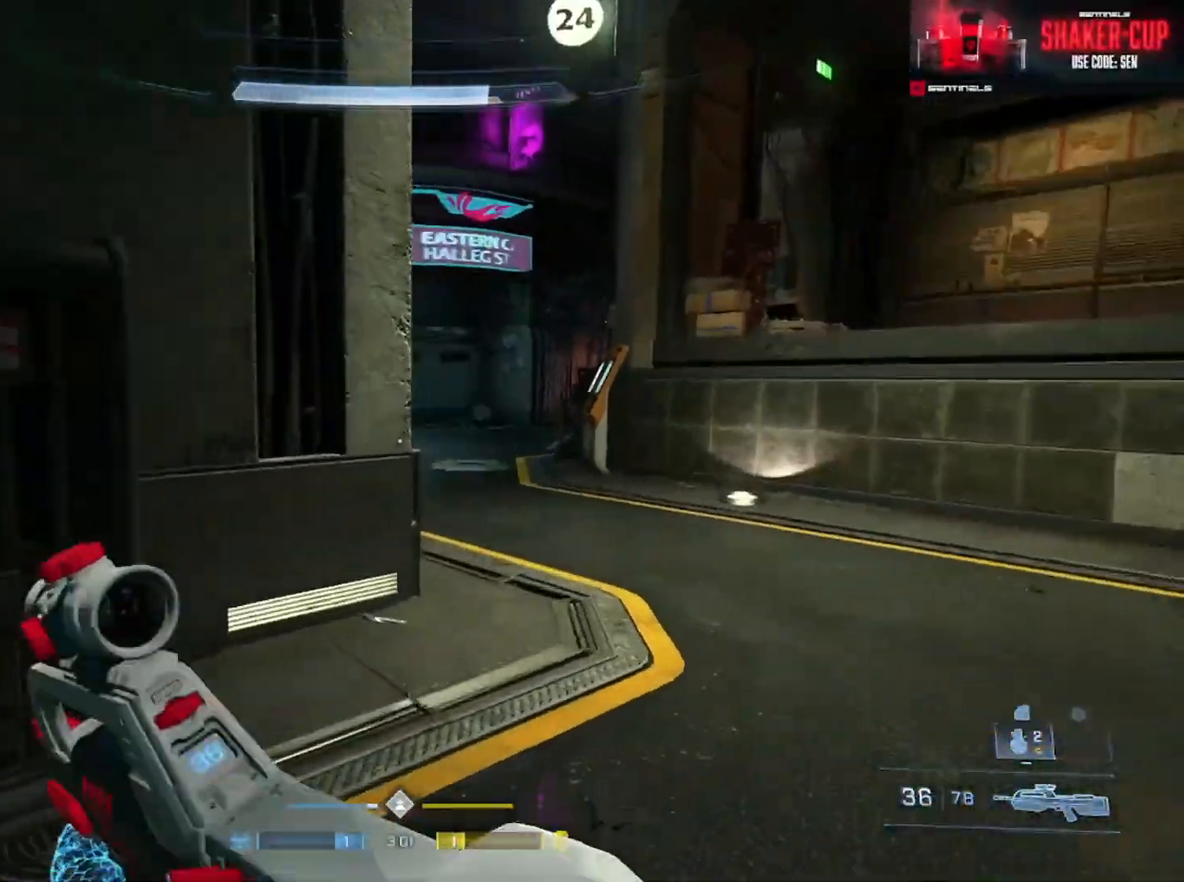
{"buttons": ["L3"], "left_stick": "up-right", "right_stick": "right", "events": [[33, "A", "up"], [183, "Y", "down"], [183, "right_stick", "left"], [266, "Y", "up"], [317, "right_stick", "right"], [350, "Y", "down"], [433, "L3", "down"], [450, "Y", "up"]]}
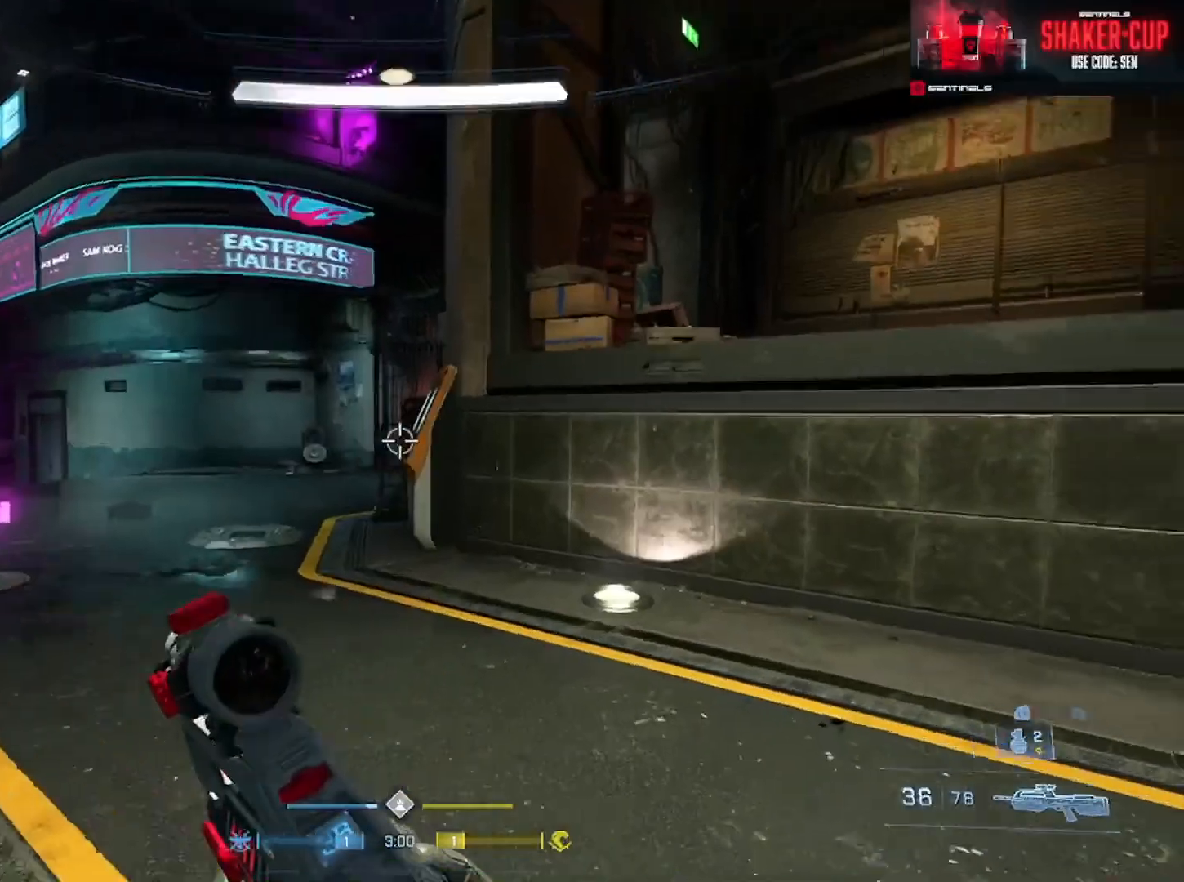
{"buttons": ["L3"], "left_stick": "right", "right_stick": "down", "events": [[67, "right_stick", "left"], [117, "Y", "down"], [150, "L1", "down"], [167, "right_stick", "down-left"], [200, "Y", "up"], [217, "L1", "up"], [284, "left_stick", "right"], [284, "right_stick", "down"]]}
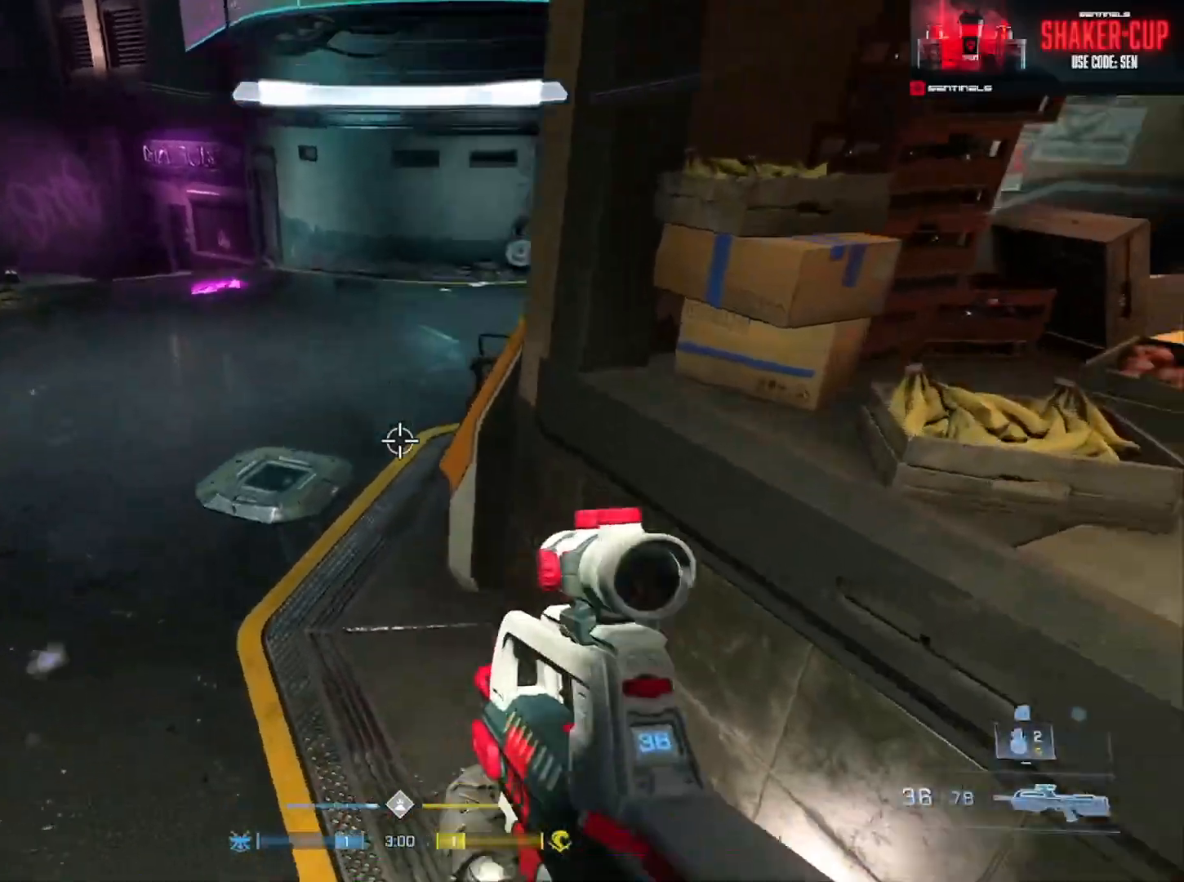
{"buttons": ["A"], "left_stick": "up-left", "right_stick": "left", "events": [[116, "right_stick", "center"], [166, "L3", "up"], [166, "right_stick", "left"], [333, "left_stick", "up-left"], [500, "A", "down"]]}
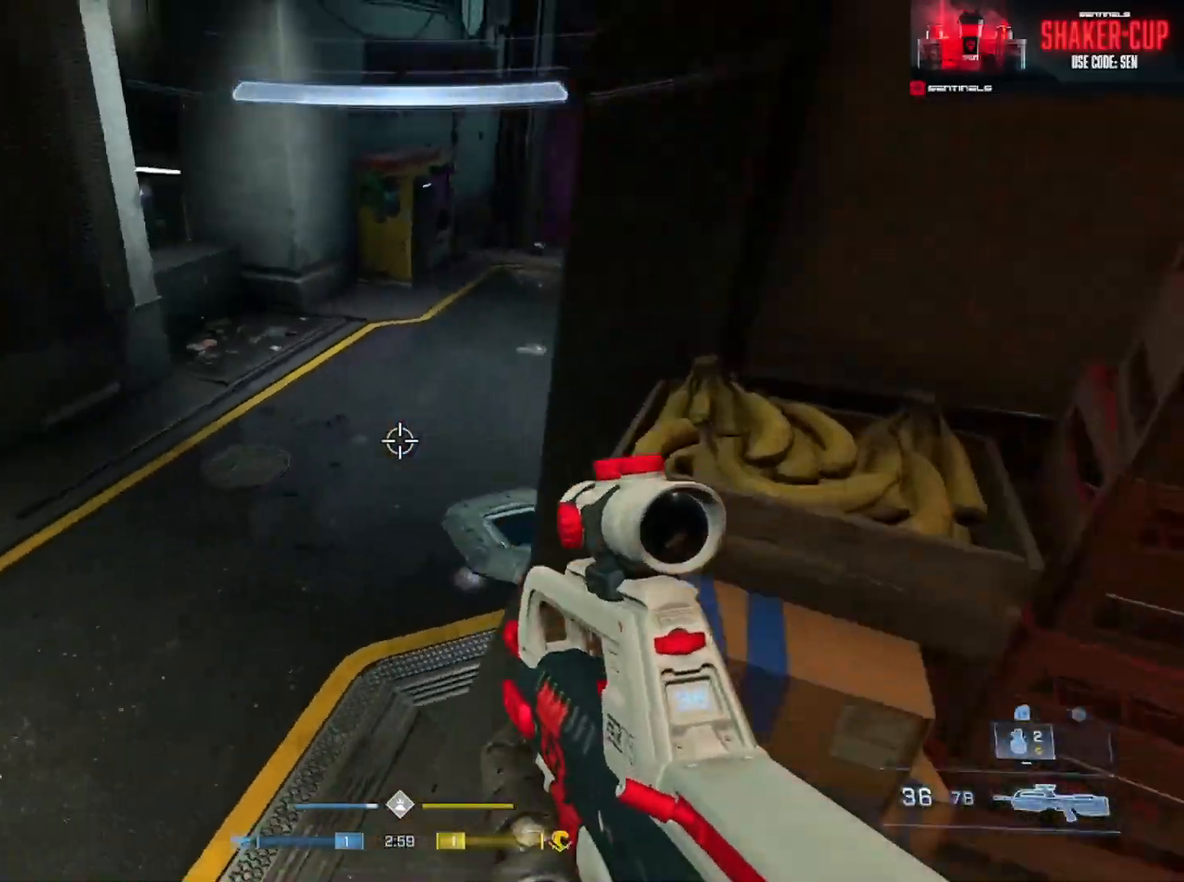
{"buttons": ["Y", "L3"], "left_stick": "up-right", "right_stick": "up-left", "events": [[50, "left_stick", "up"], [83, "right_stick", "up"], [100, "A", "up"], [167, "A", "down"], [250, "A", "up"], [334, "right_stick", "up-left"], [384, "L3", "down"], [384, "left_stick", "up-right"], [484, "Y", "down"]]}
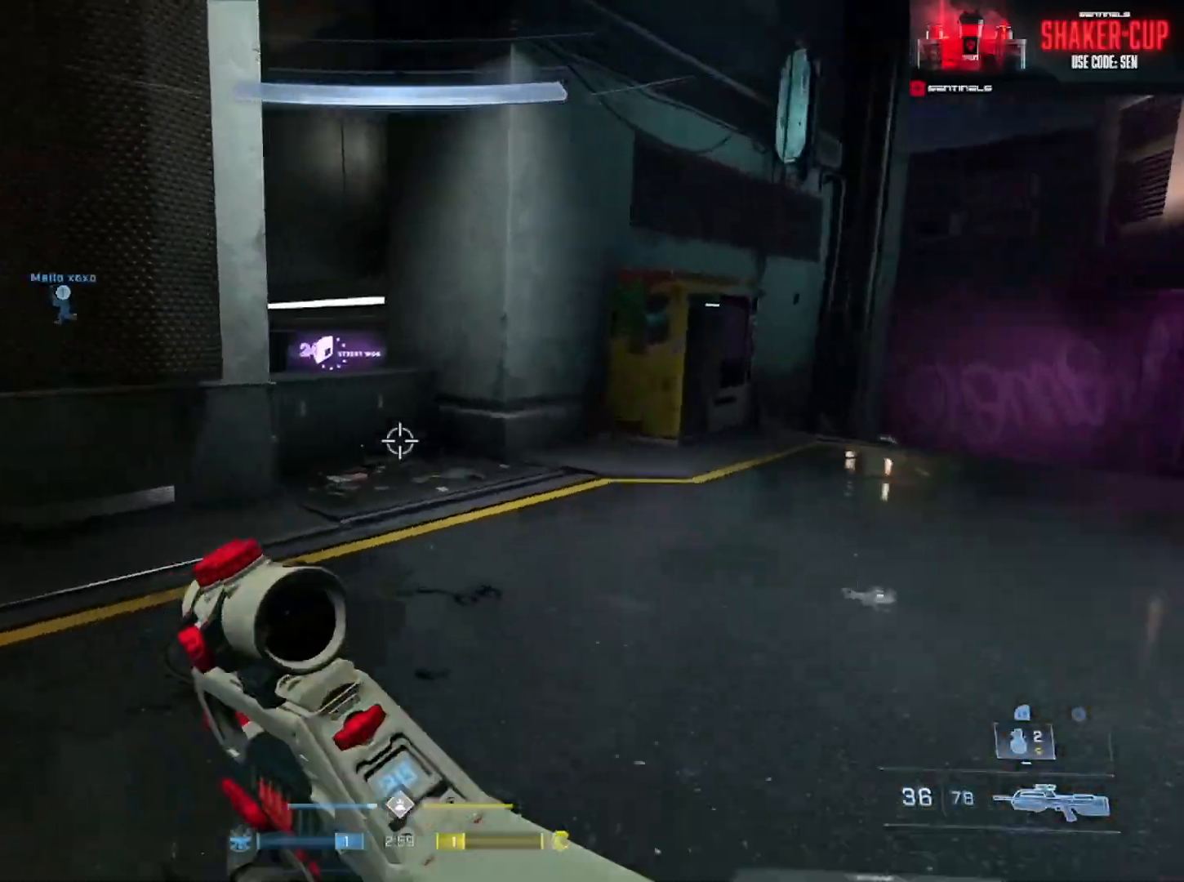
{"buttons": [], "left_stick": "right", "right_stick": "right", "events": [[66, "Y", "up"], [150, "L3", "up"], [150, "left_stick", "right"], [250, "left_stick", "down-right"], [266, "right_stick", "center"], [433, "left_stick", "right"], [433, "right_stick", "right"]]}
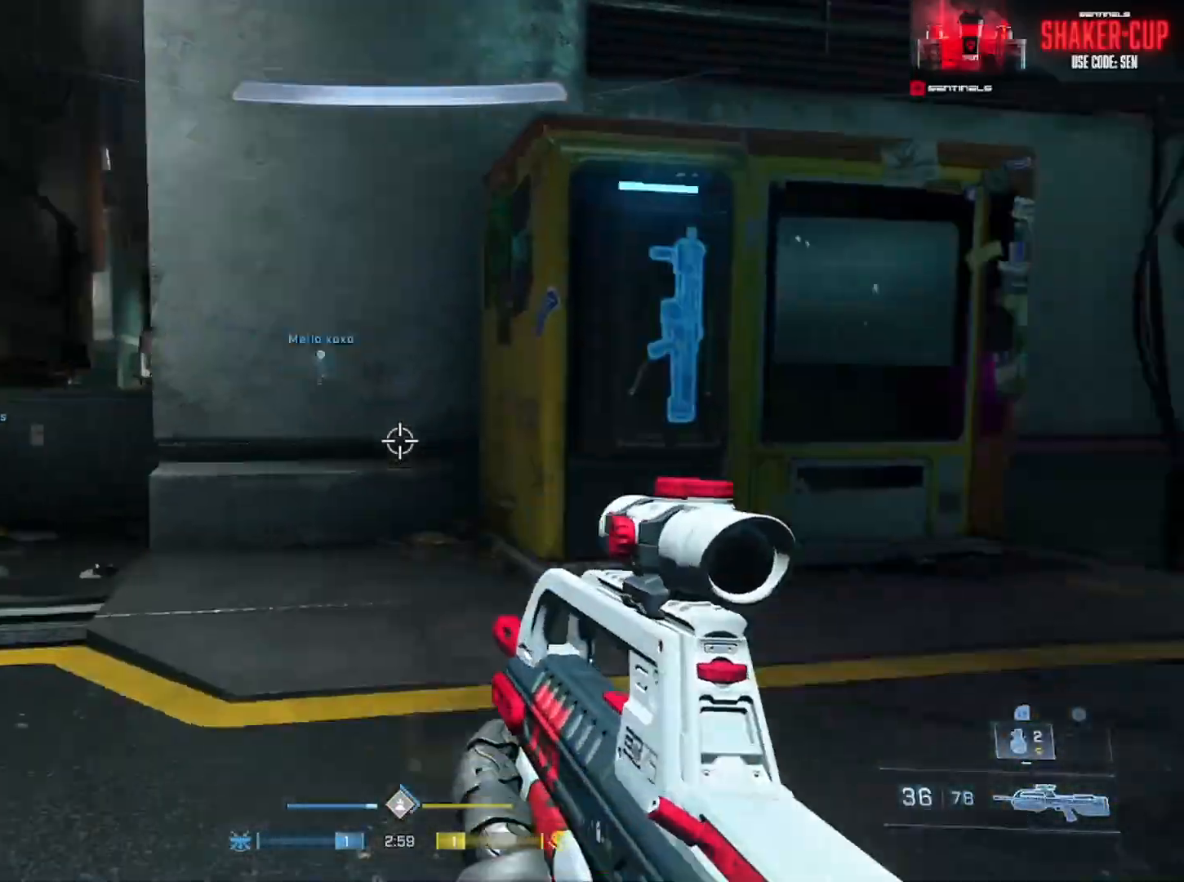
{"buttons": [], "left_stick": "up-right", "right_stick": "center", "events": [[50, "left_stick", "up-right"], [83, "Y", "down"], [167, "Y", "up"], [217, "left_stick", "right"], [434, "left_stick", "up-right"], [501, "right_stick", "center"]]}
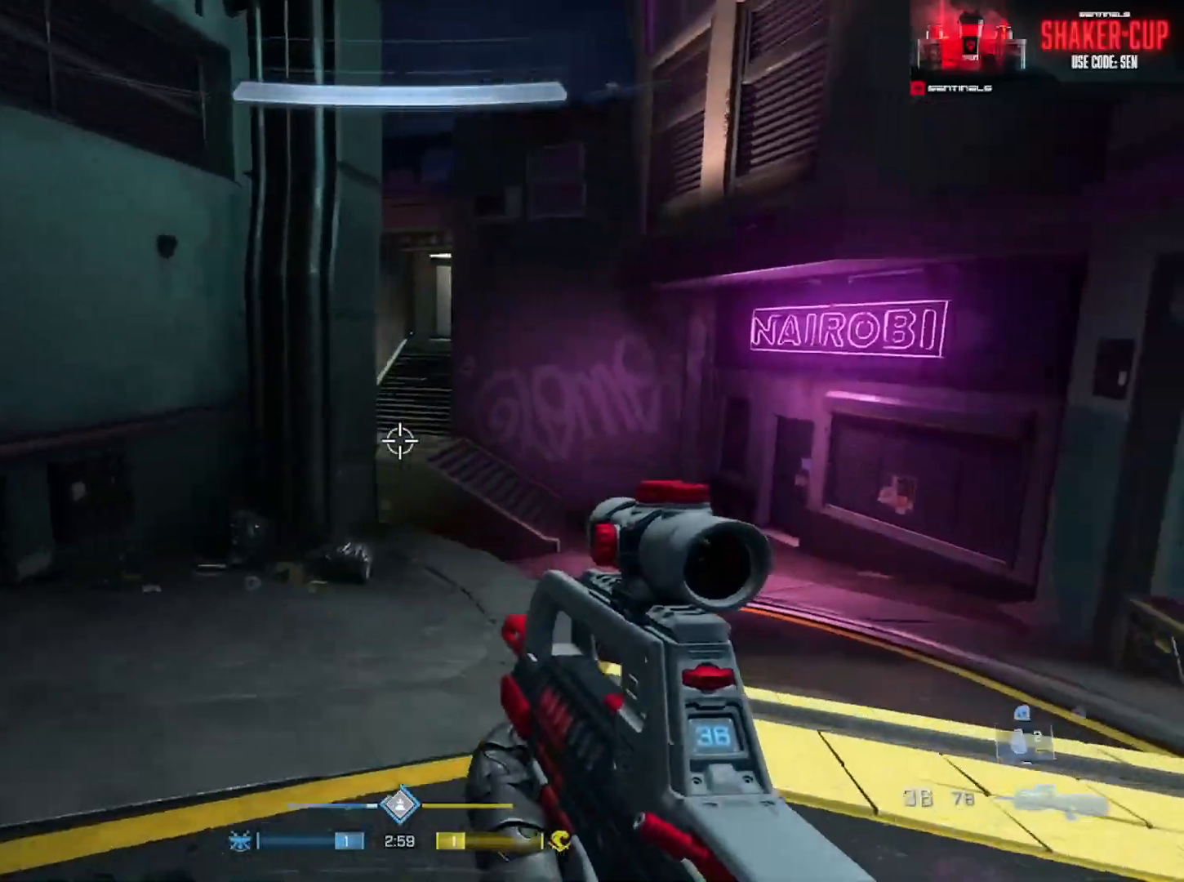
{"buttons": [], "left_stick": "up", "right_stick": "left", "events": [[50, "right_stick", "up"], [166, "left_stick", "up"], [283, "right_stick", "center"], [300, "L2", "down"], [467, "L2", "up"], [483, "right_stick", "left"]]}
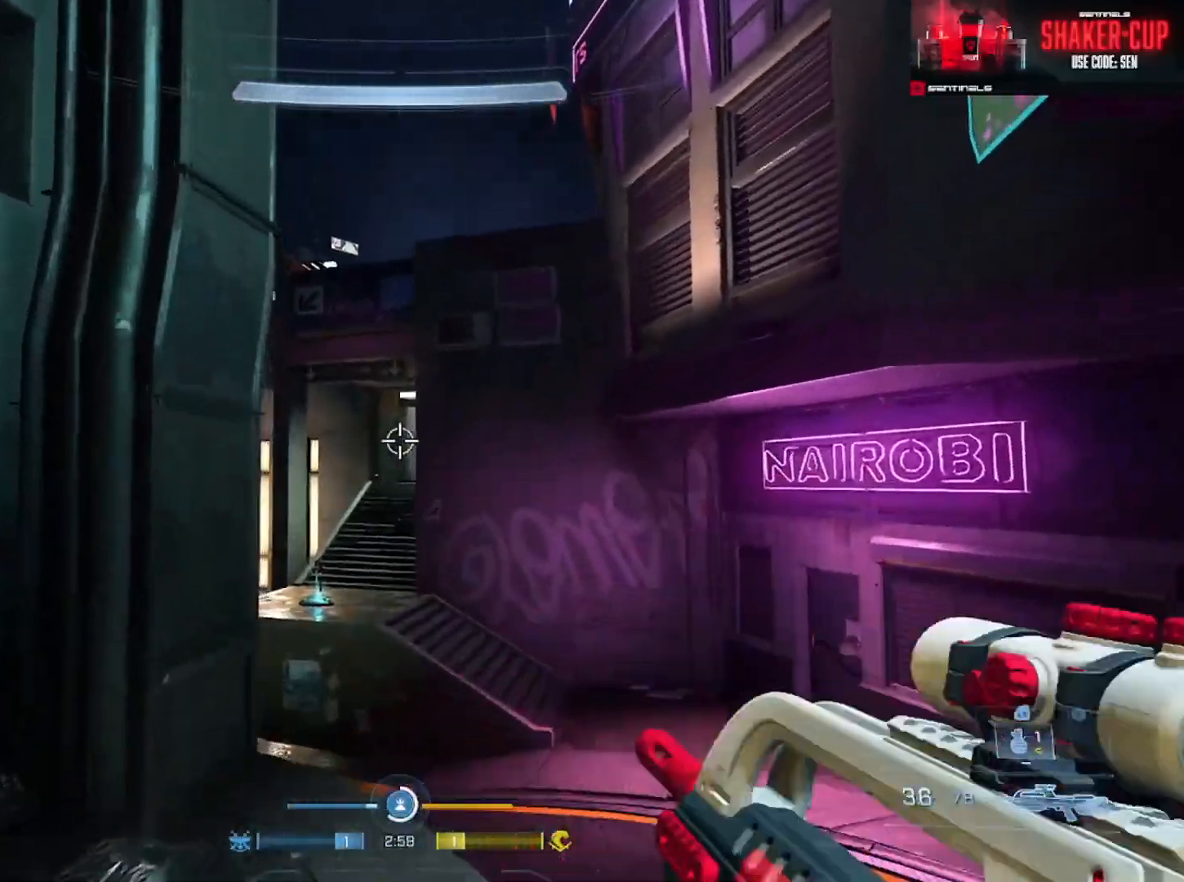
{"buttons": [], "left_stick": "down-left", "right_stick": "up-right", "events": [[33, "left_stick", "up-right"], [67, "right_stick", "down"], [134, "left_stick", "right"], [234, "left_stick", "down-right"], [234, "right_stick", "down-left"], [267, "Y", "down"], [350, "Y", "up"], [367, "right_stick", "center"], [451, "right_stick", "up-right"], [467, "left_stick", "down-left"]]}
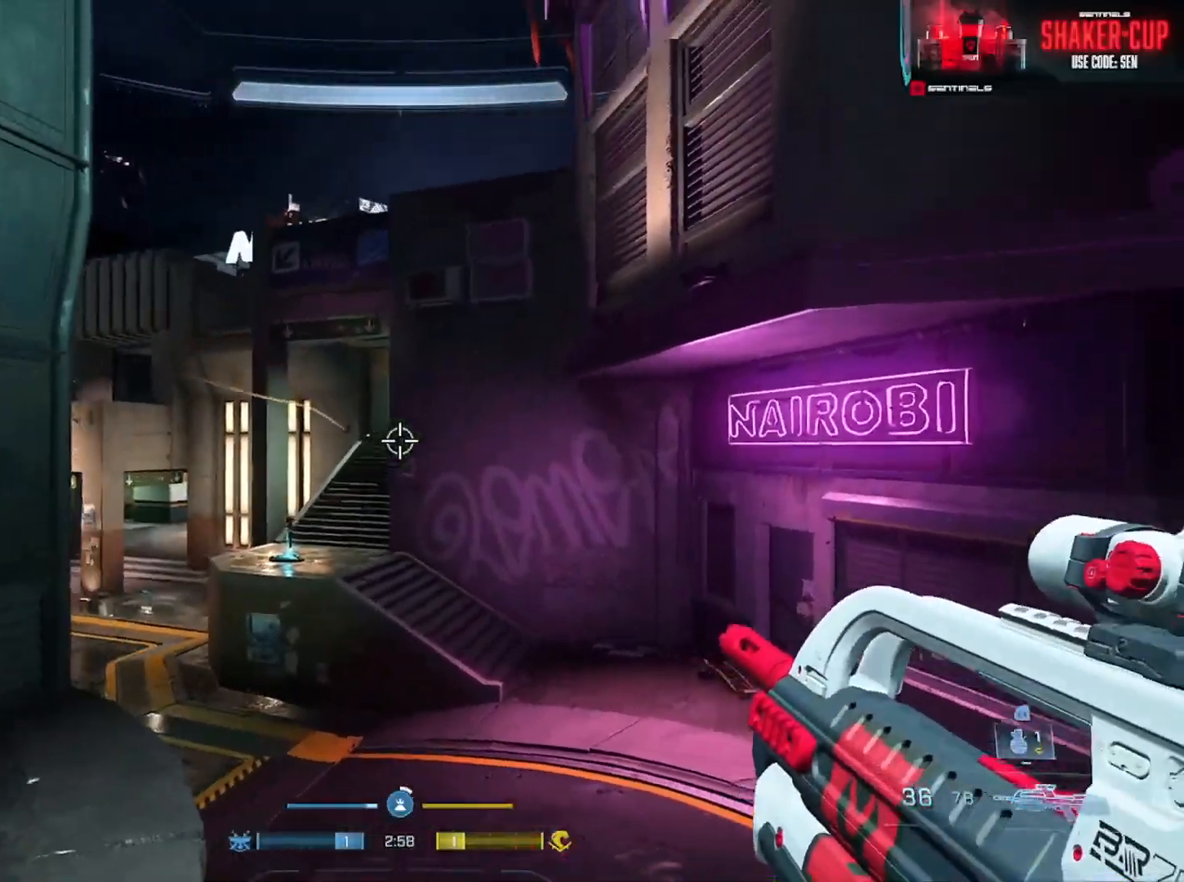
{"buttons": ["Y"], "left_stick": "up-right", "right_stick": "down-right", "events": [[83, "left_stick", "left"], [83, "right_stick", "center"], [250, "left_stick", "up-left"], [266, "L2", "down"], [367, "right_stick", "down-right"], [433, "L2", "up"], [483, "Y", "down"], [483, "left_stick", "up-right"]]}
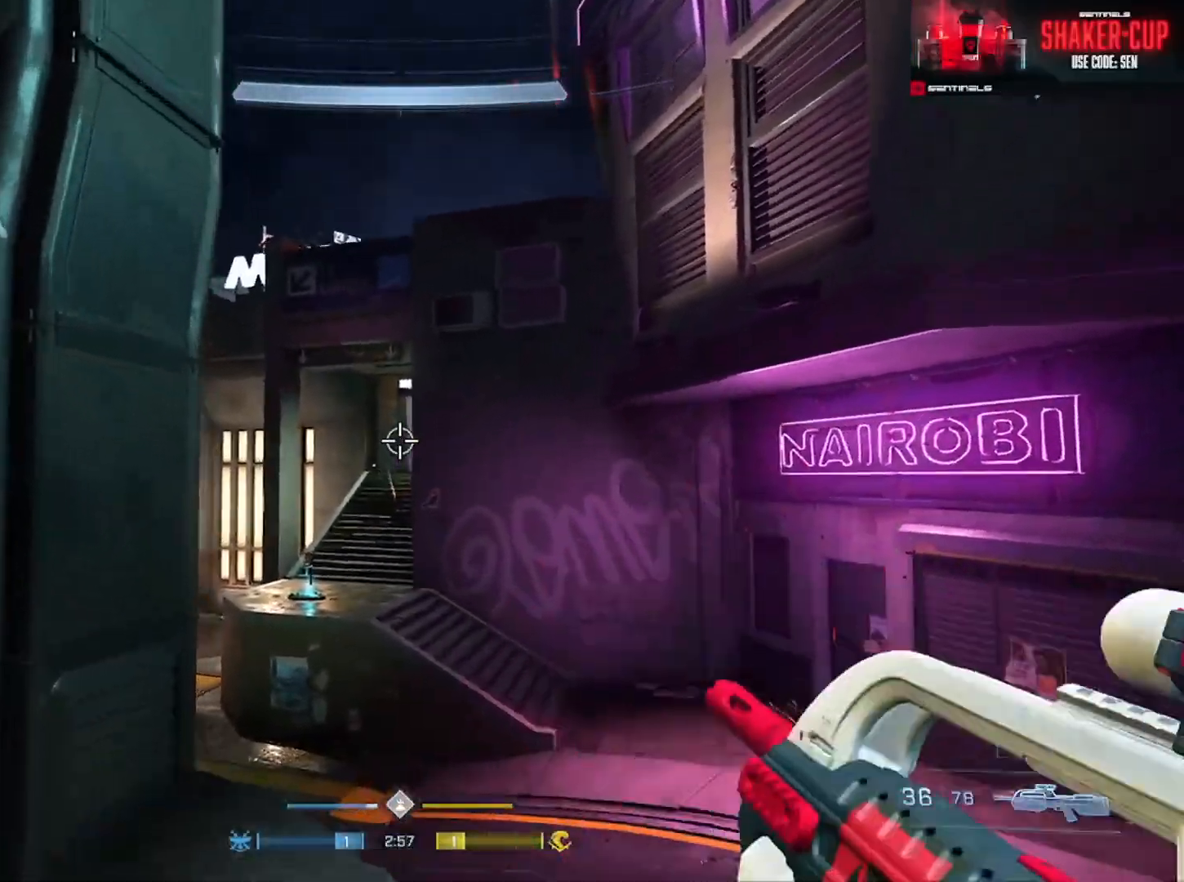
{"buttons": [], "left_stick": "down-left", "right_stick": "left", "events": [[33, "right_stick", "center"], [67, "Y", "up"], [117, "left_stick", "right"], [134, "right_stick", "down"], [200, "right_stick", "down-left"], [284, "left_stick", "down"], [300, "A", "down"], [300, "right_stick", "left"], [384, "left_stick", "down-left"], [400, "A", "up"]]}
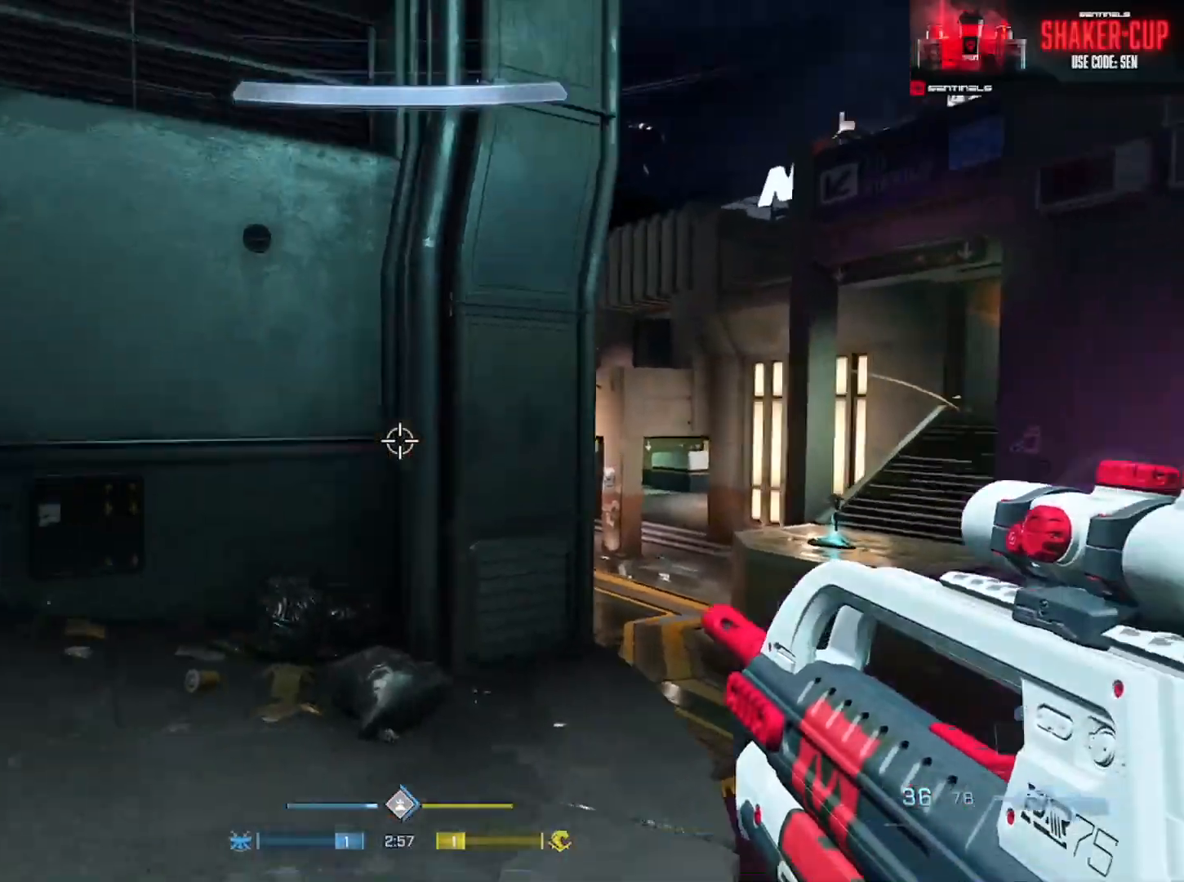
{"buttons": [], "left_stick": "up-left", "right_stick": "center", "events": [[100, "left_stick", "up-left"], [150, "A", "down"], [250, "A", "up"], [300, "A", "down"], [350, "right_stick", "center"], [417, "A", "up"]]}
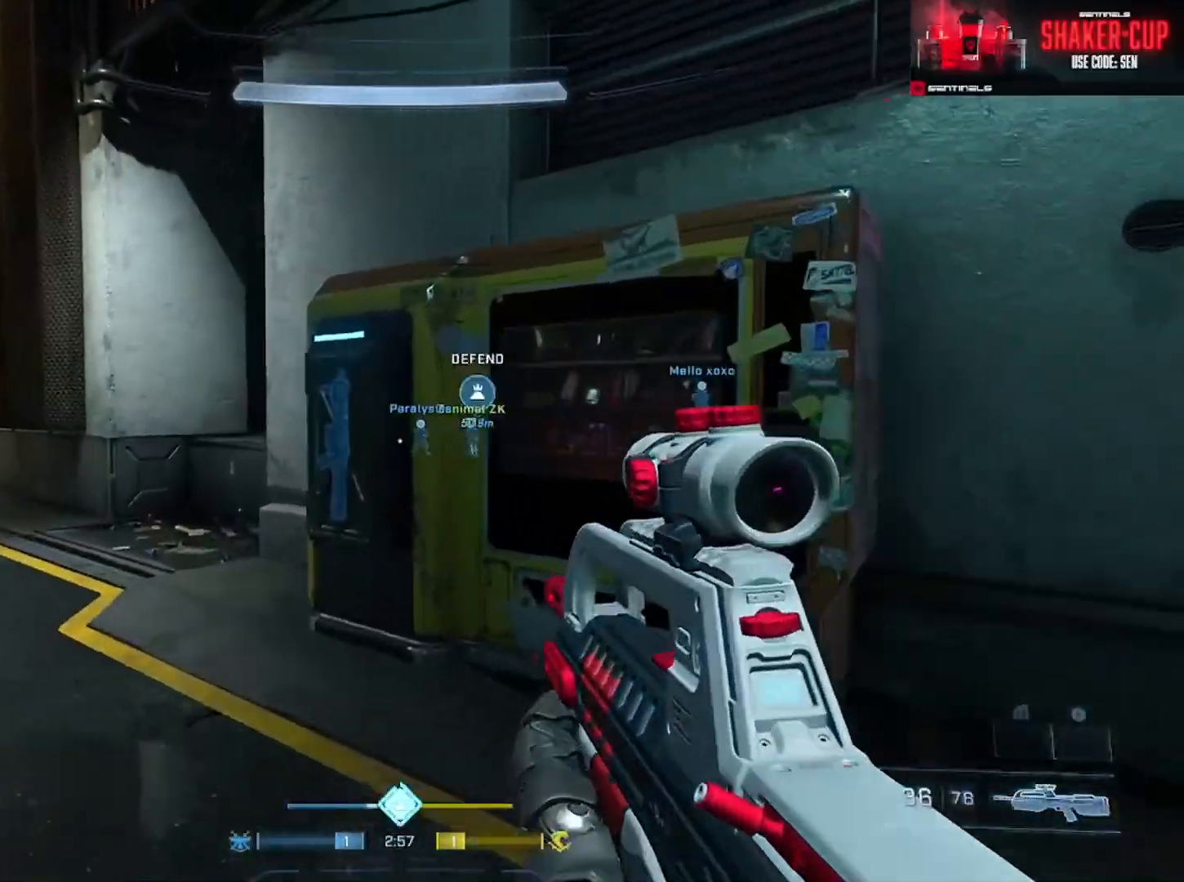
{"buttons": ["Y"], "left_stick": "up-left", "right_stick": "center", "events": [[84, "Y", "down"], [167, "Y", "up"], [251, "right_stick", "right"], [434, "right_stick", "center"], [451, "Y", "down"]]}
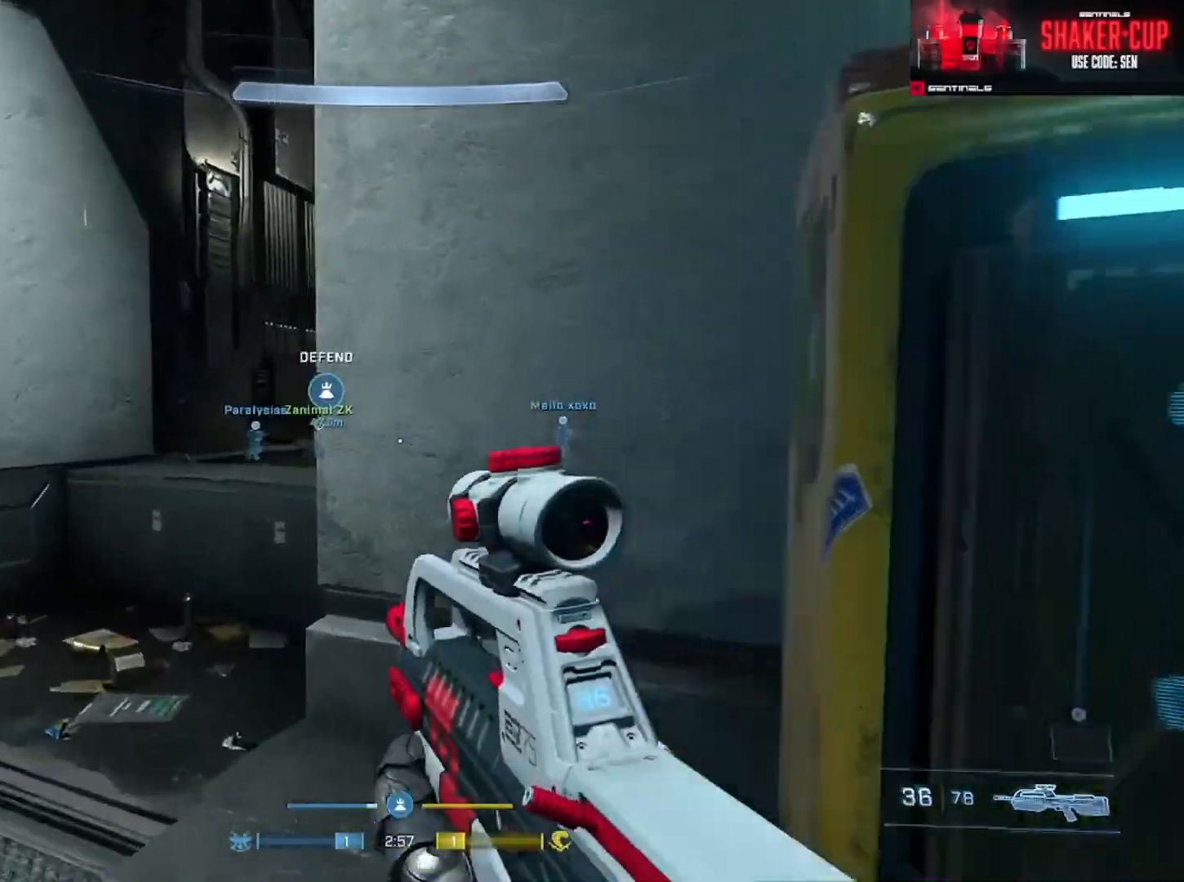
{"buttons": [], "left_stick": "up-left", "right_stick": "right", "events": [[33, "Y", "up"], [33, "right_stick", "right"], [150, "left_stick", "left"], [250, "right_stick", "center"], [267, "left_stick", "up-left"], [300, "R3", "down"], [367, "R3", "up"], [400, "right_stick", "right"]]}